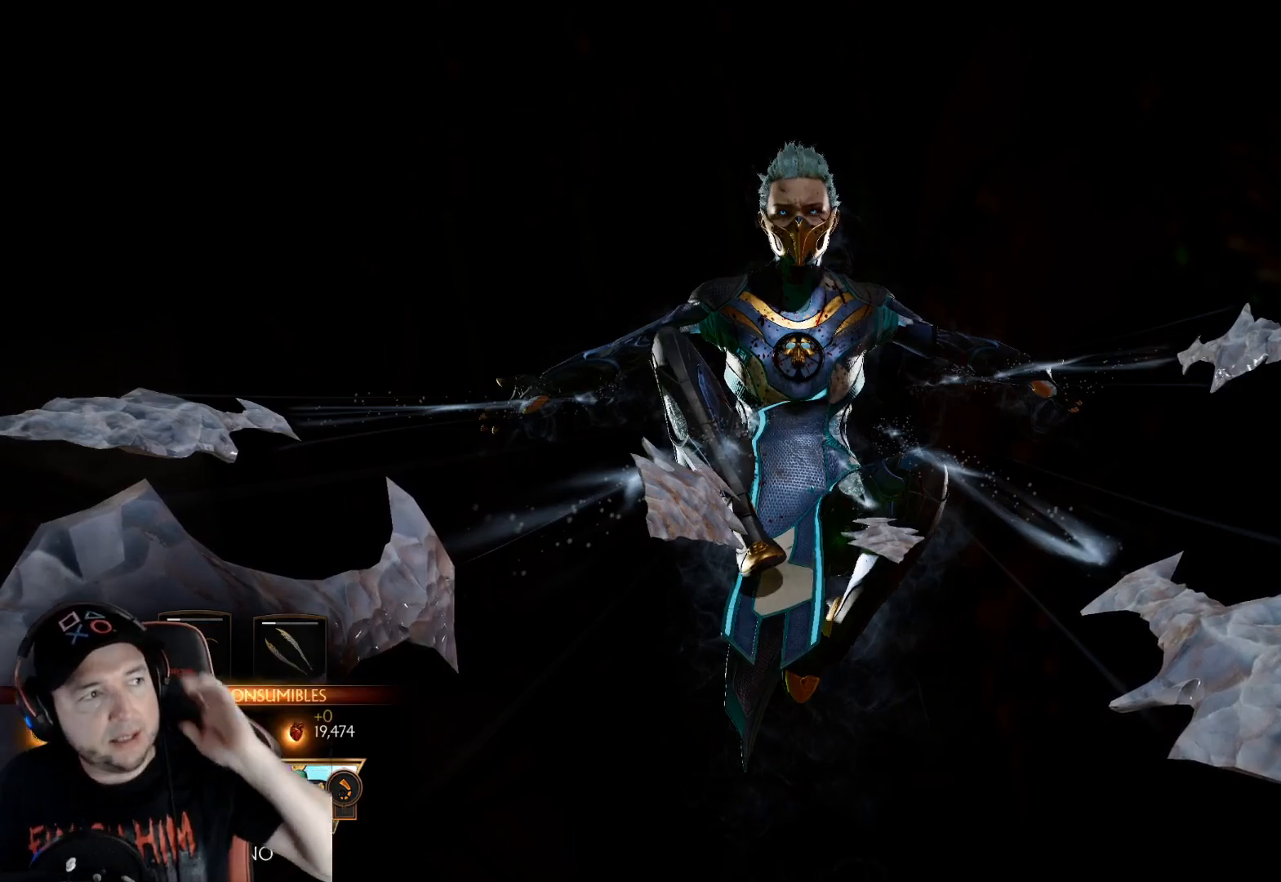
Gameplay with a controller (Xbox layout); each line is a JSON object with the inputs held at the frame after it. "events" lists button and stick changes between this image and that frame as [ms after this image, input, new state], when the widget could be followed in between. Not read: L3 R3 SHARE.
{"buttons": [], "left_stick": "center", "right_stick": "center", "events": [[251, "A", "down"], [334, "A", "up"]]}
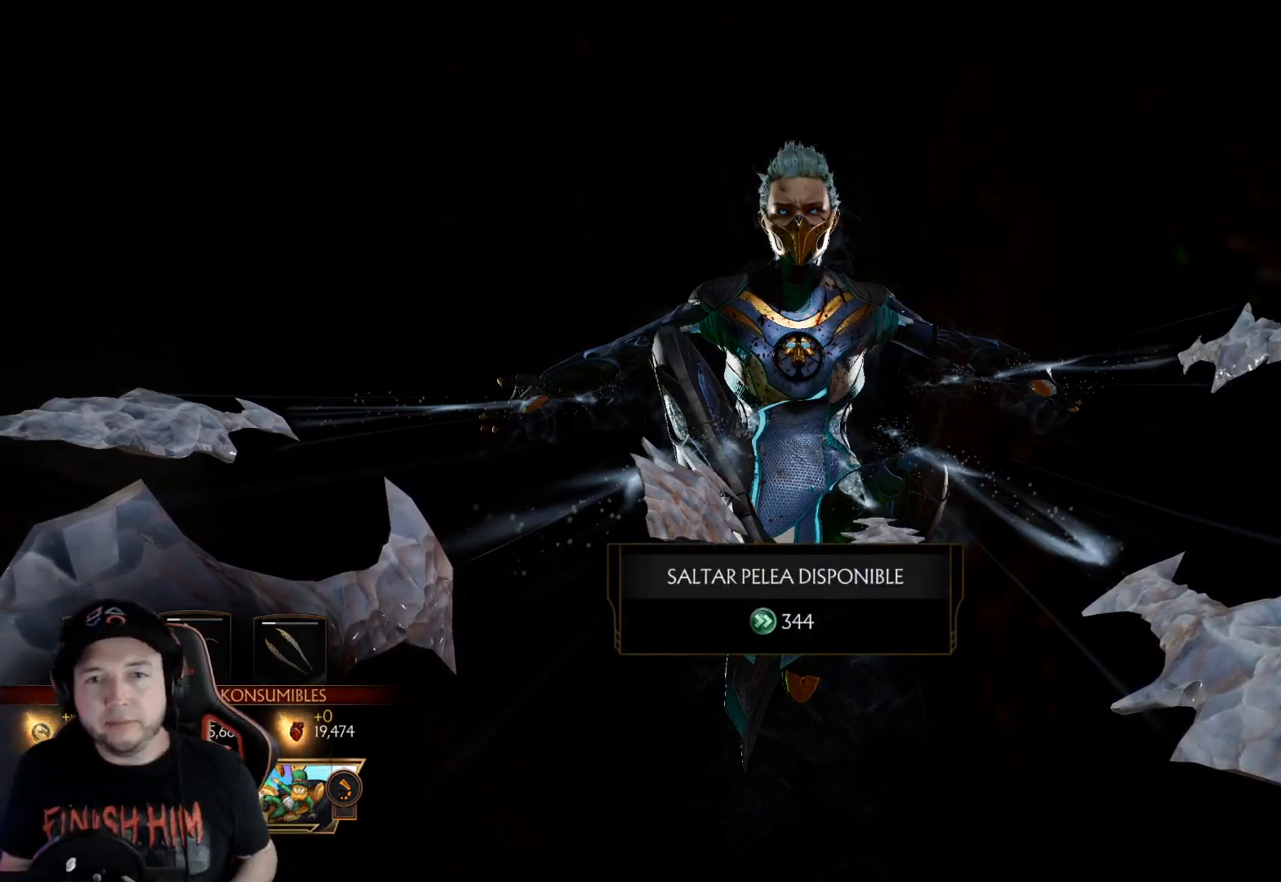
{"buttons": [], "left_stick": "center", "right_stick": "center", "events": []}
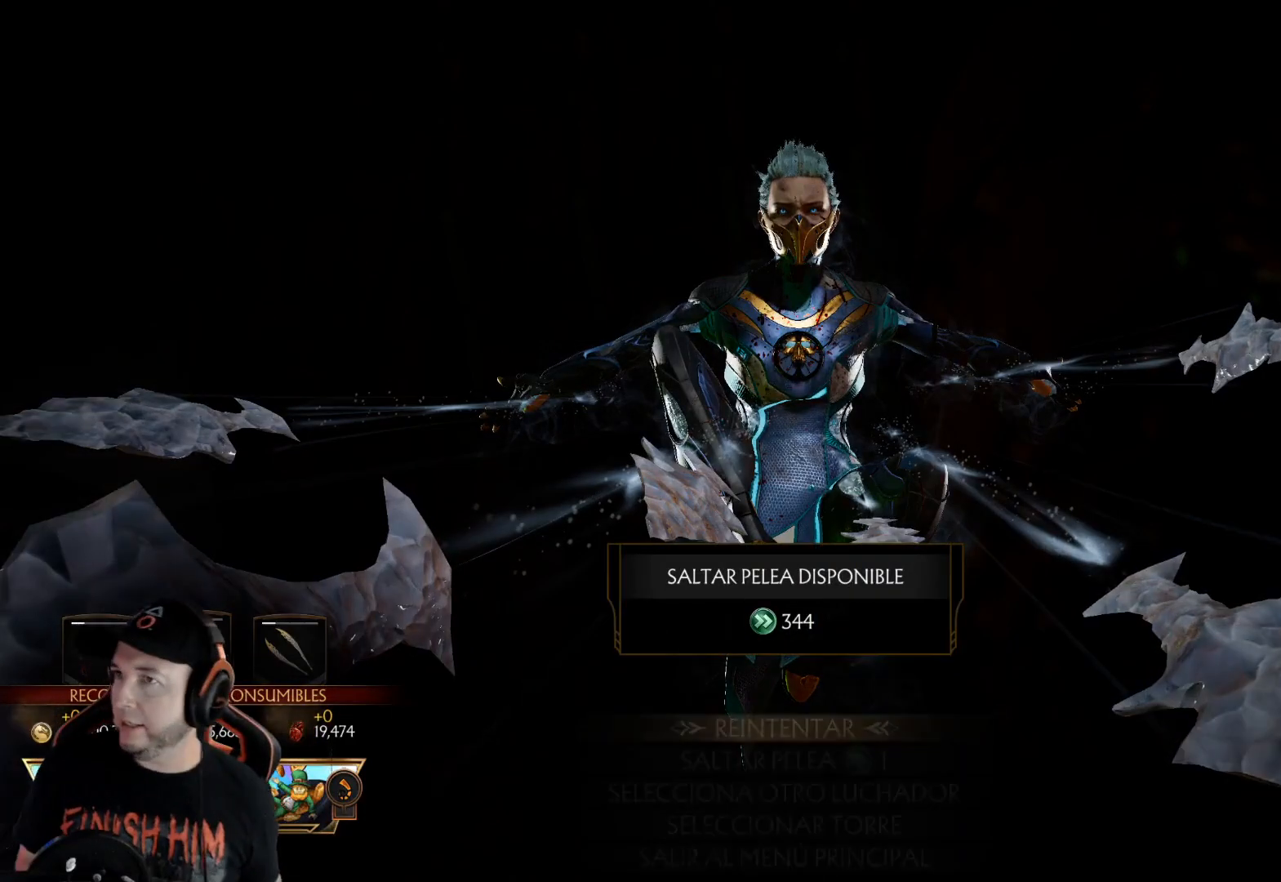
{"buttons": [], "left_stick": "center", "right_stick": "center", "events": []}
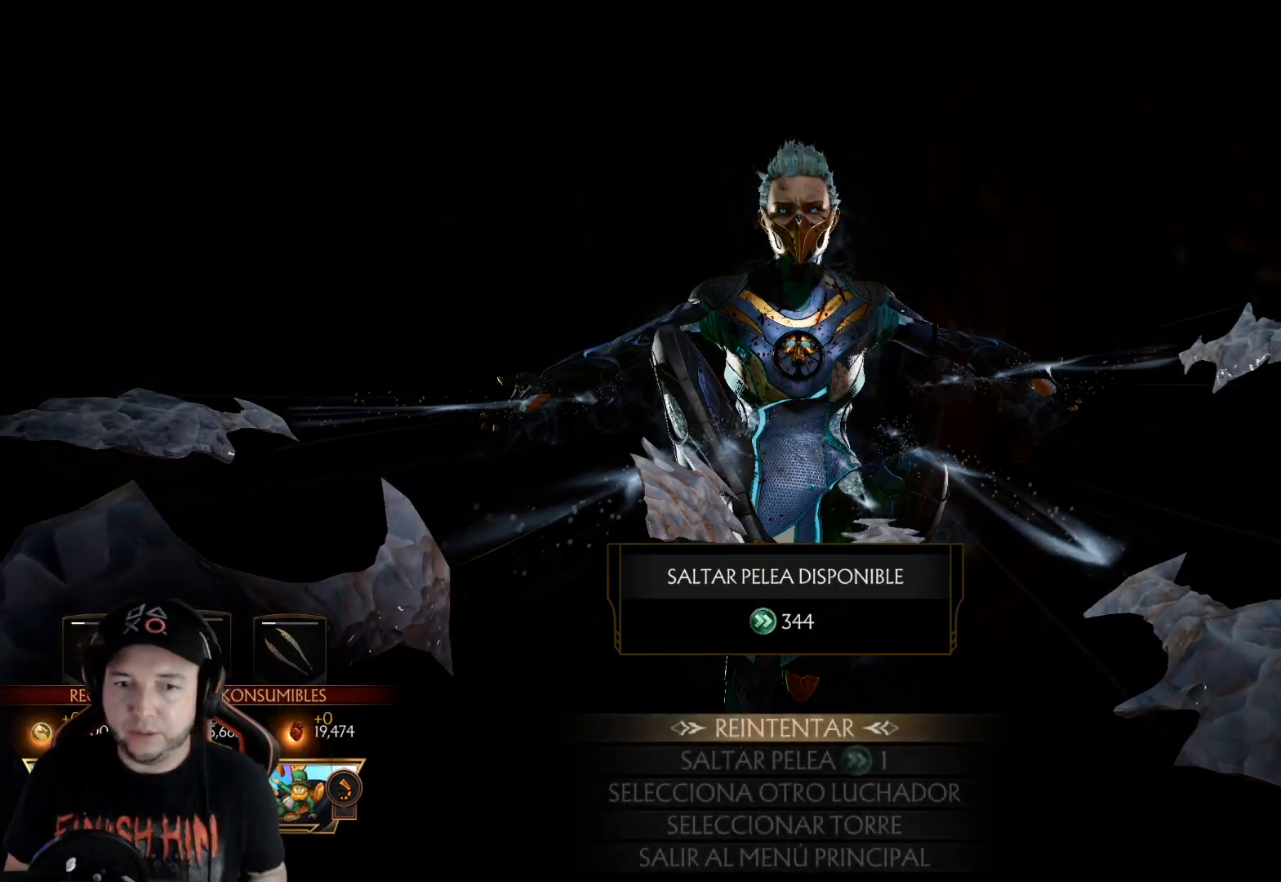
{"buttons": [], "left_stick": "center", "right_stick": "center", "events": []}
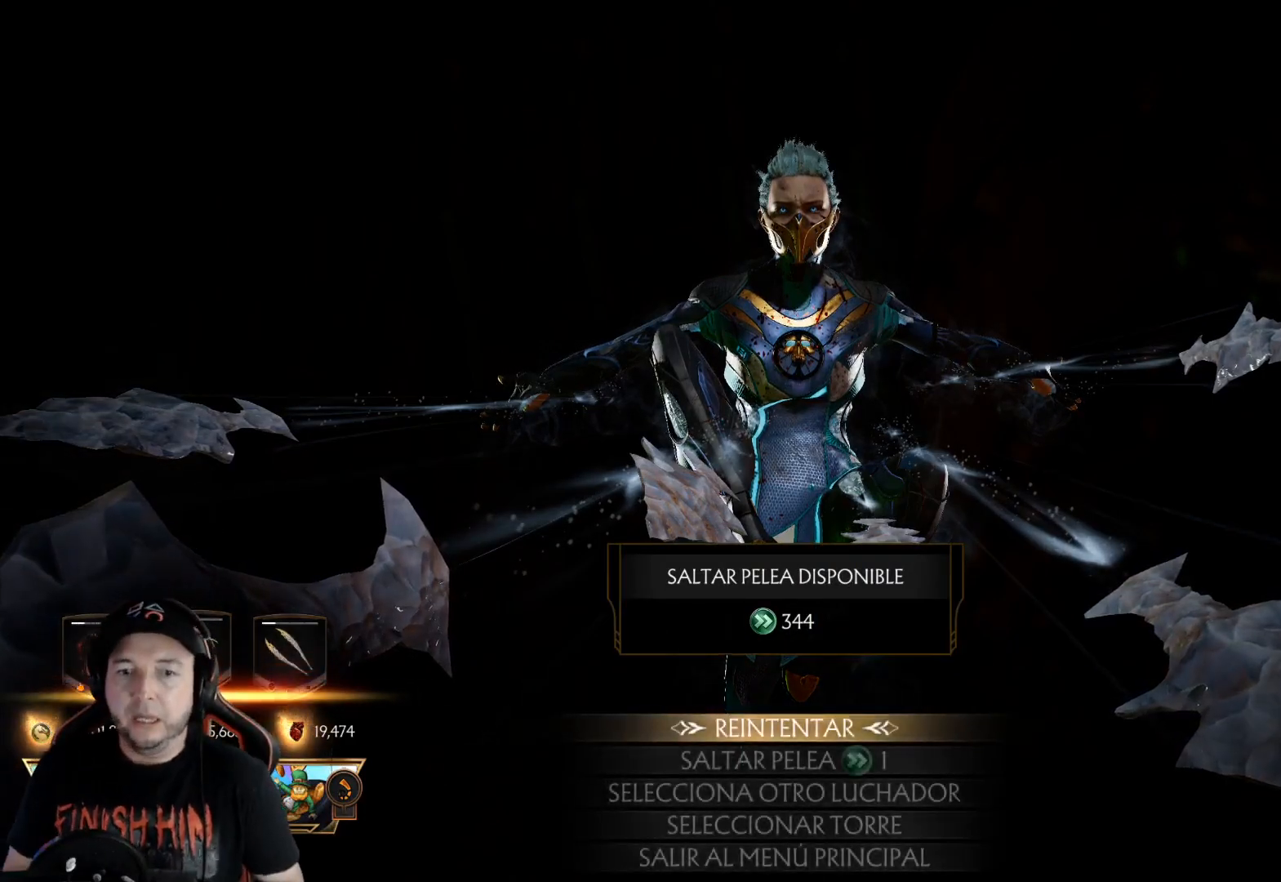
{"buttons": [], "left_stick": "center", "right_stick": "center", "events": [[17, "DPAD_DOWN", "down"], [100, "DPAD_DOWN", "up"], [217, "DPAD_UP", "down"], [301, "DPAD_UP", "up"]]}
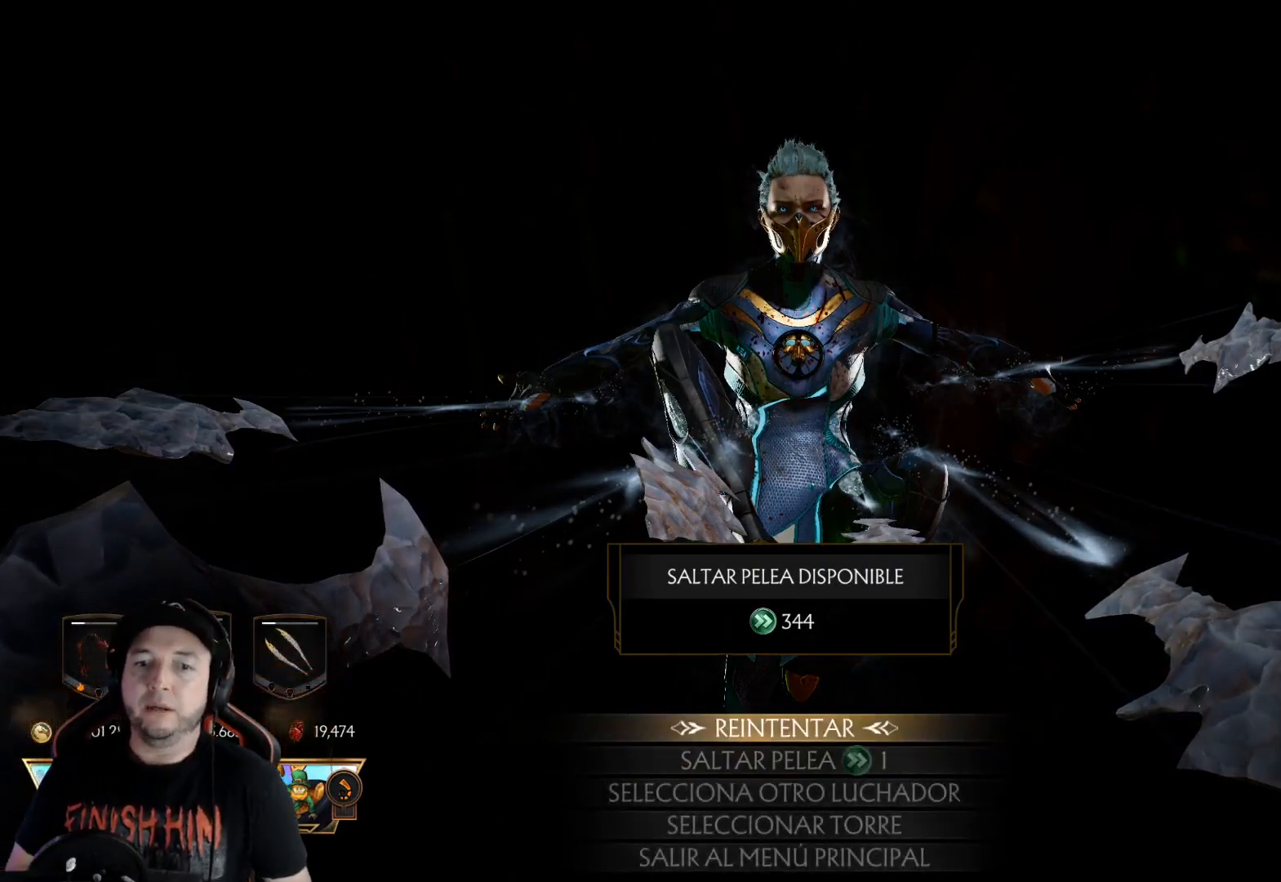
{"buttons": [], "left_stick": "center", "right_stick": "center", "events": []}
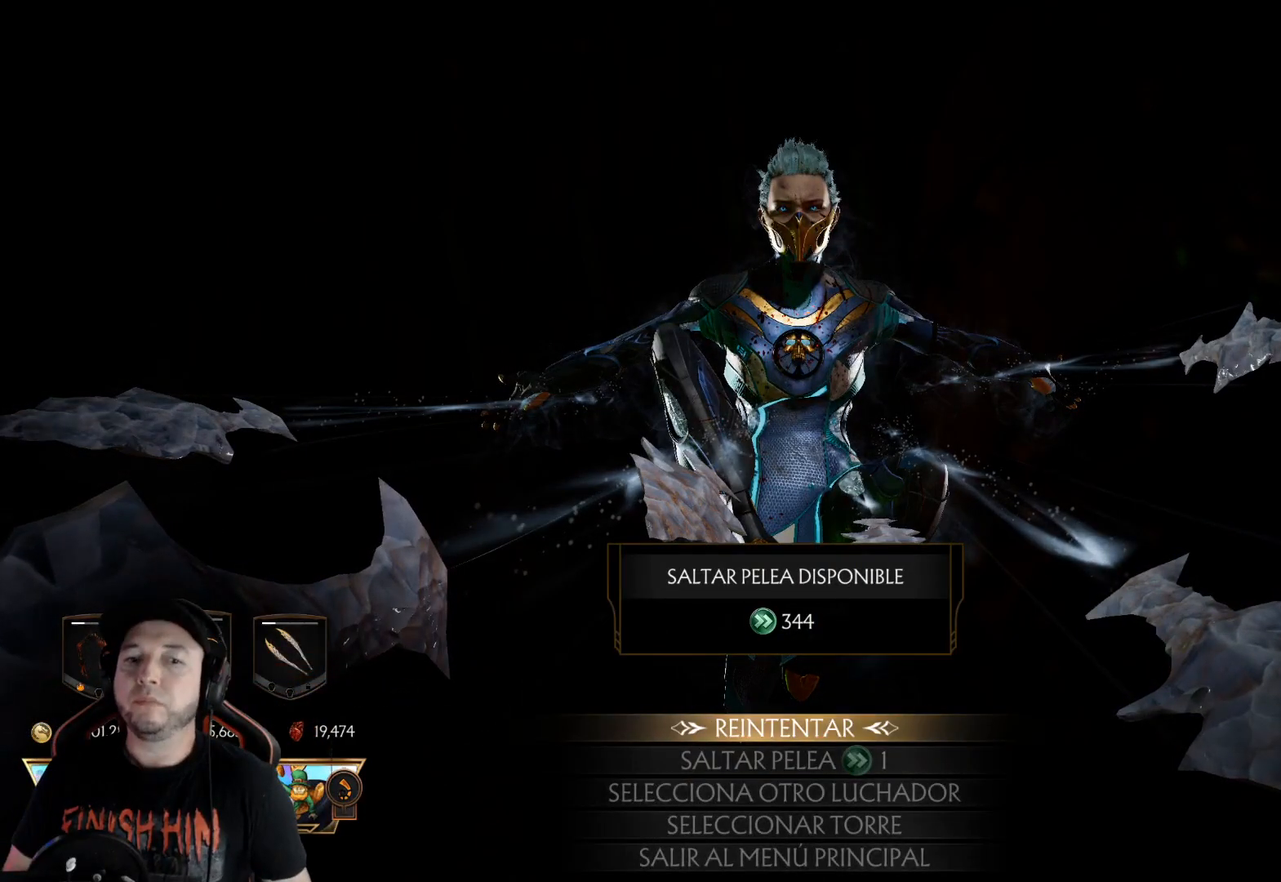
{"buttons": [], "left_stick": "center", "right_stick": "center", "events": [[100, "A", "down"], [201, "A", "up"]]}